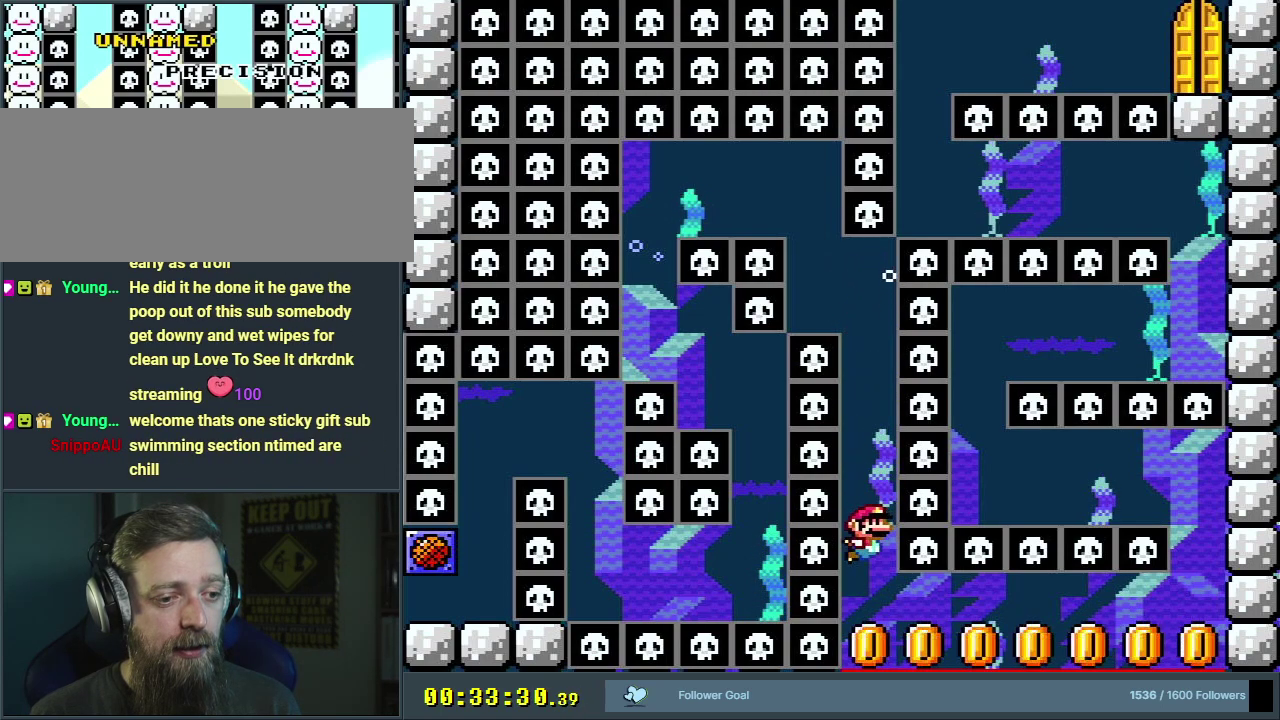
Gameplay with a controller (Nintendo layout); each line is a JSON object with the inputs held at the frame after it (dt_ms = milliseconds from this image to that frame). "events" lists button and stick changes between this image and that frame as [ms after this image, input, new state], when the widget could be followed in between. Not read: L3 R3.
{"dt_ms": 400, "buttons": ["DPAD_DOWN"], "events": []}
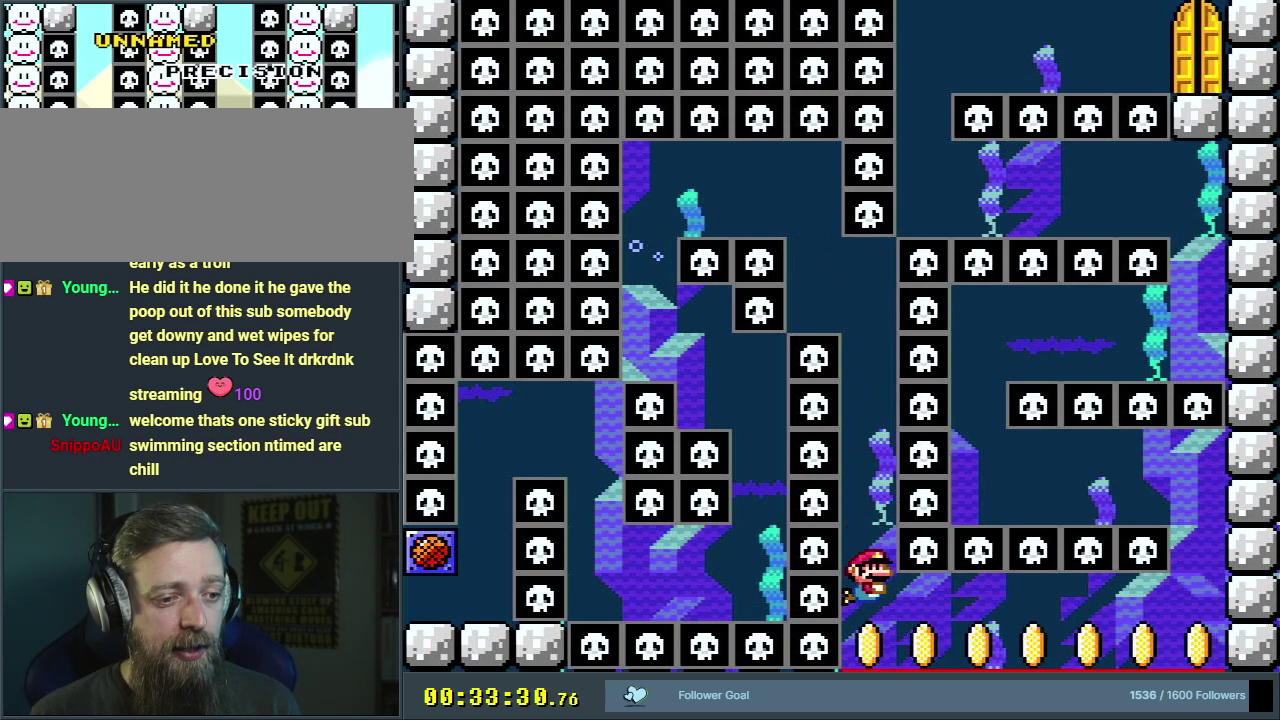
{"dt_ms": 500, "buttons": ["DPAD_DOWN"], "events": []}
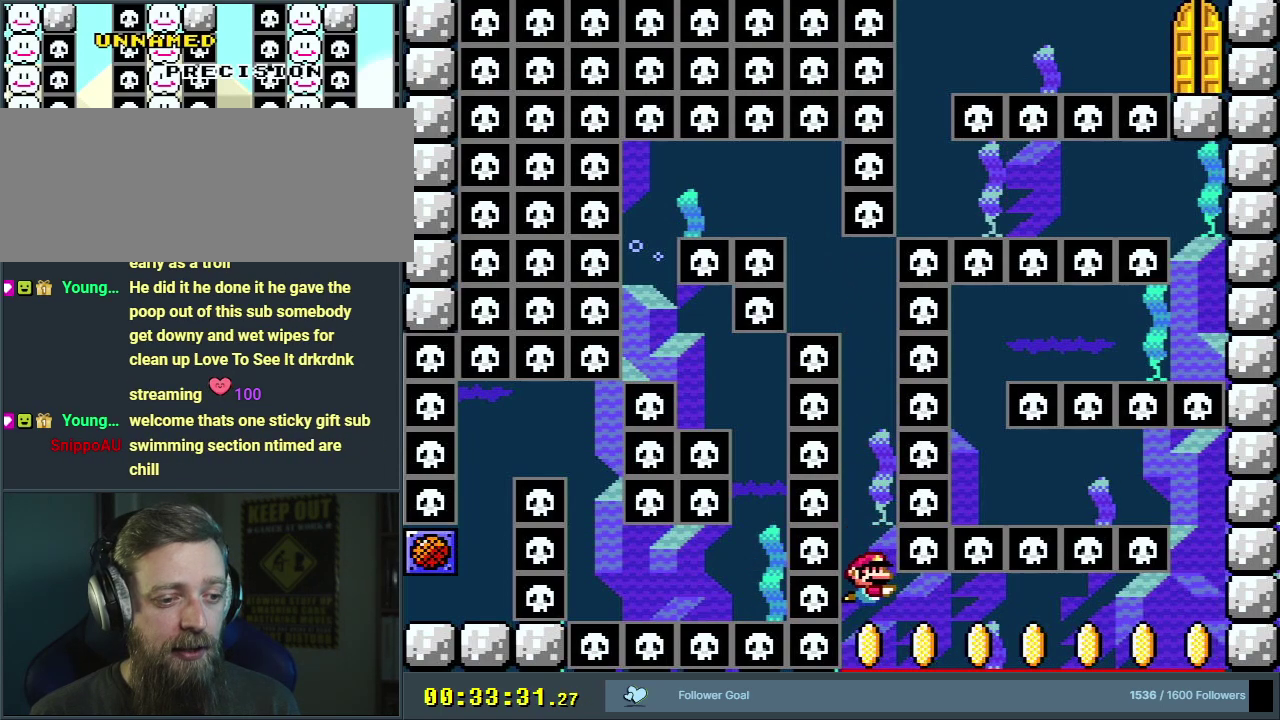
{"dt_ms": 700, "buttons": ["DPAD_DOWN", "DPAD_RIGHT"], "events": [[183, "B", "down"], [267, "B", "up"], [650, "DPAD_RIGHT", "down"]]}
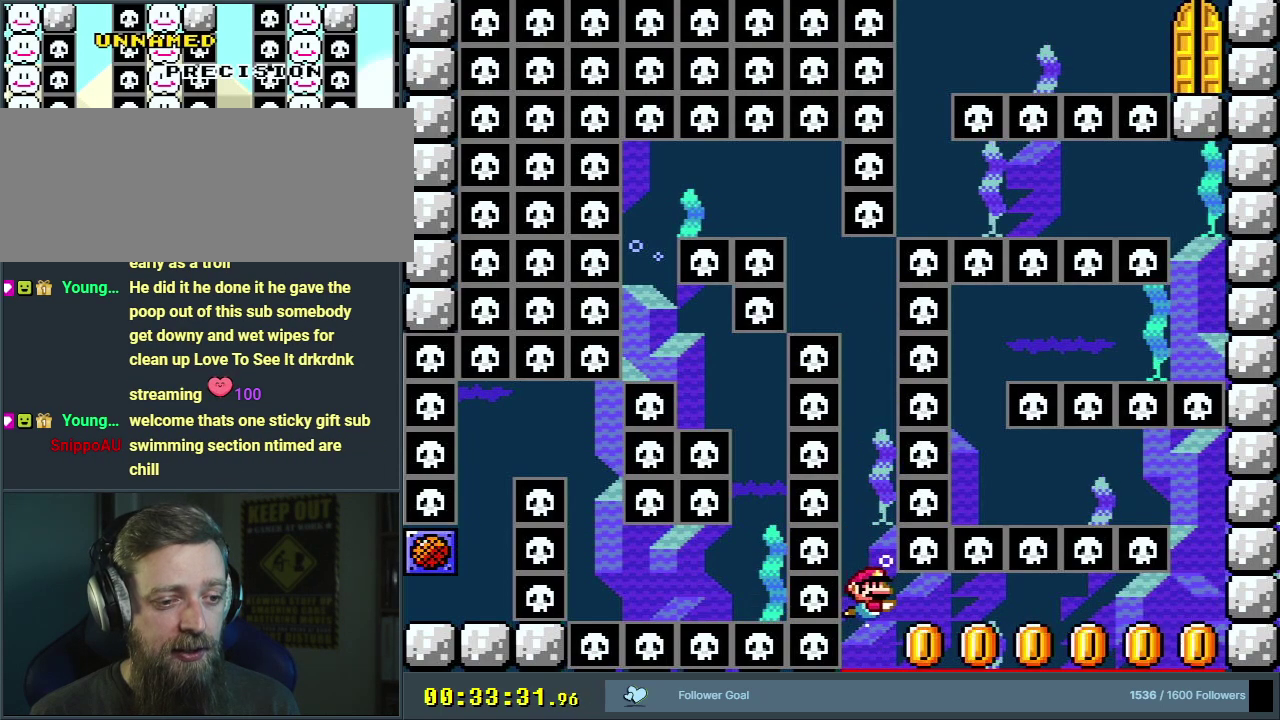
{"dt_ms": 300, "buttons": ["DPAD_DOWN", "DPAD_RIGHT"], "events": [[133, "B", "down"], [200, "B", "up"]]}
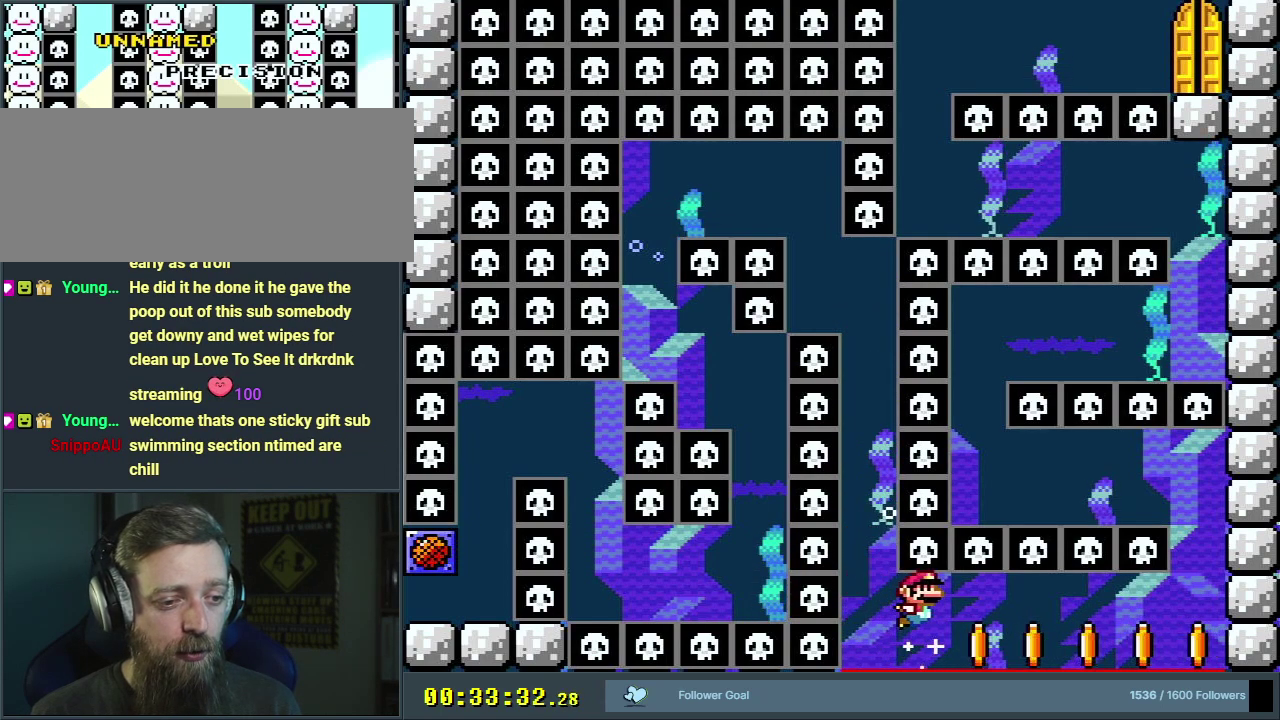
{"dt_ms": 500, "buttons": ["B", "DPAD_DOWN", "DPAD_RIGHT"], "events": [[483, "B", "down"]]}
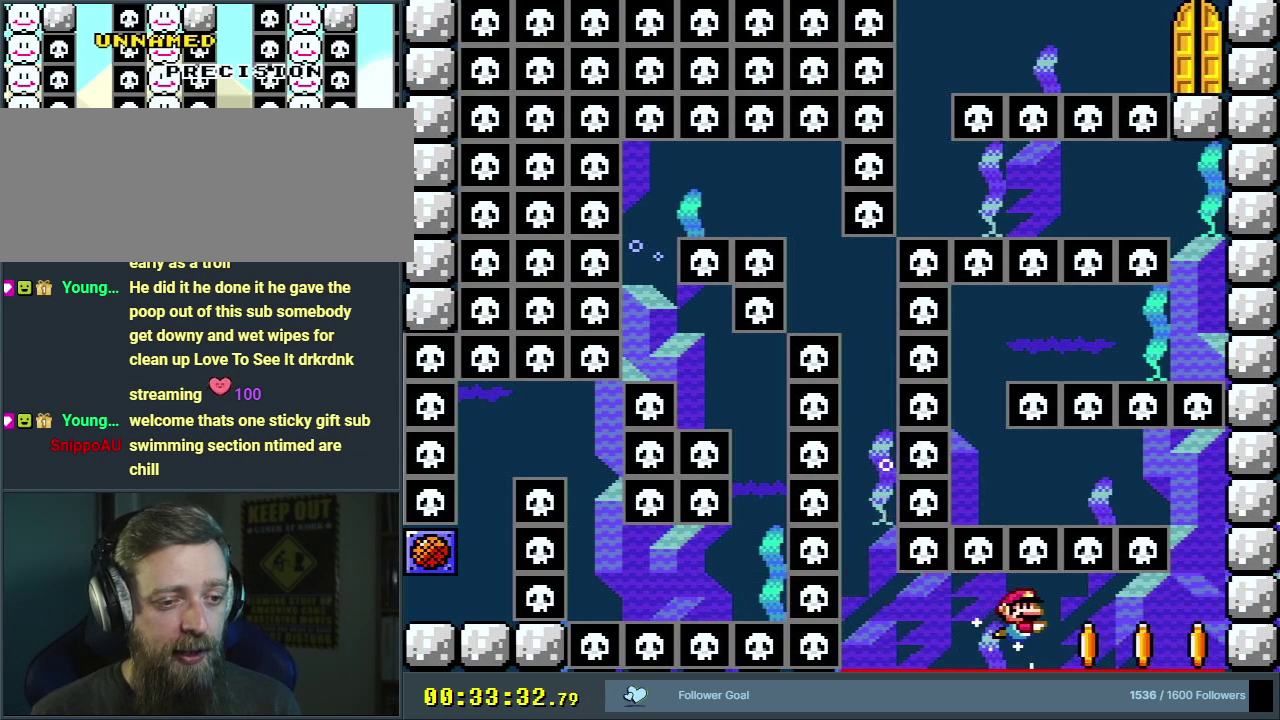
{"dt_ms": 600, "buttons": ["B", "DPAD_DOWN", "DPAD_RIGHT"], "events": [[67, "B", "up"], [567, "B", "down"]]}
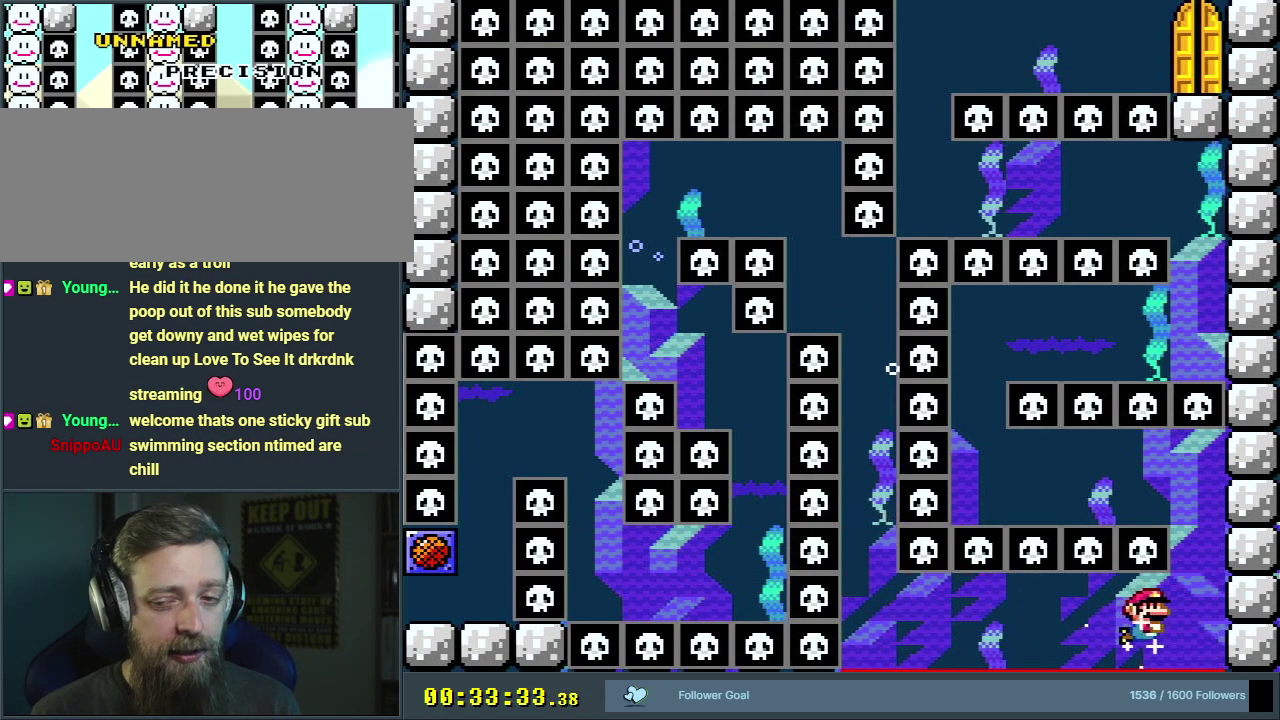
{"dt_ms": 400, "buttons": ["B", "DPAD_DOWN", "DPAD_RIGHT"], "events": [[33, "B", "up"], [333, "B", "down"]]}
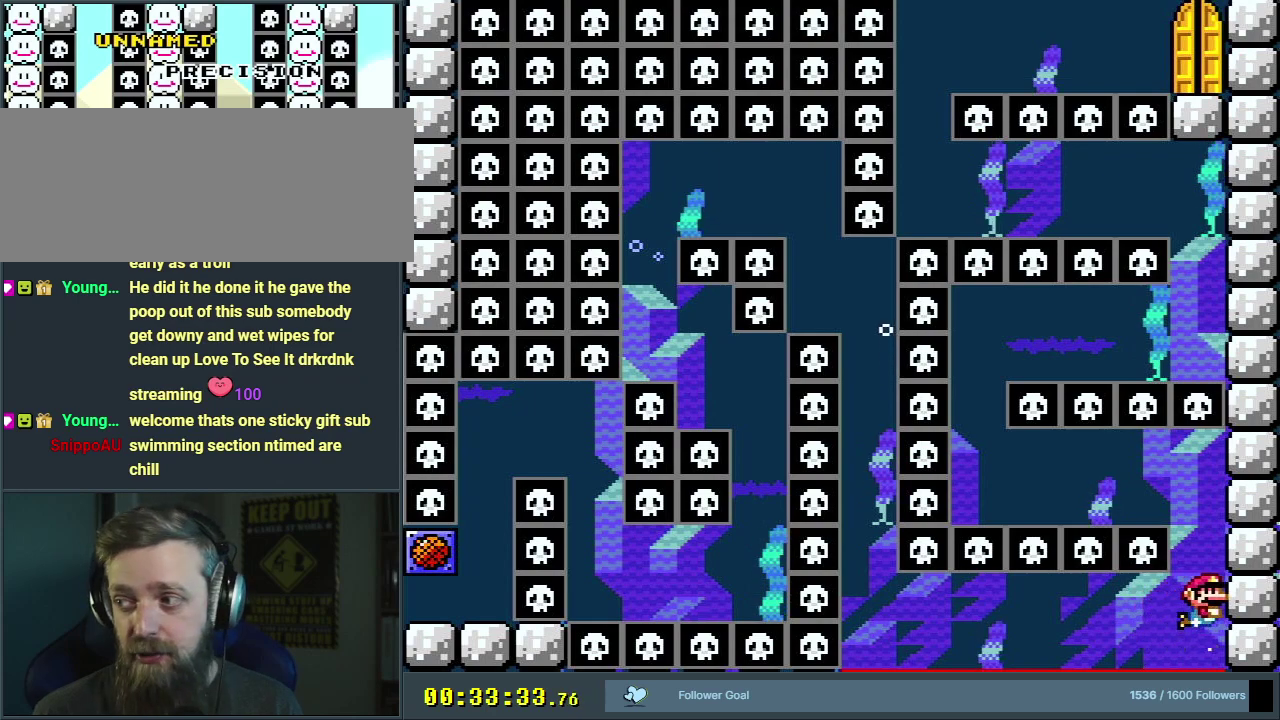
{"dt_ms": 400, "buttons": ["B", "DPAD_DOWN"], "events": [[50, "B", "up"], [300, "DPAD_RIGHT", "up"], [317, "B", "down"]]}
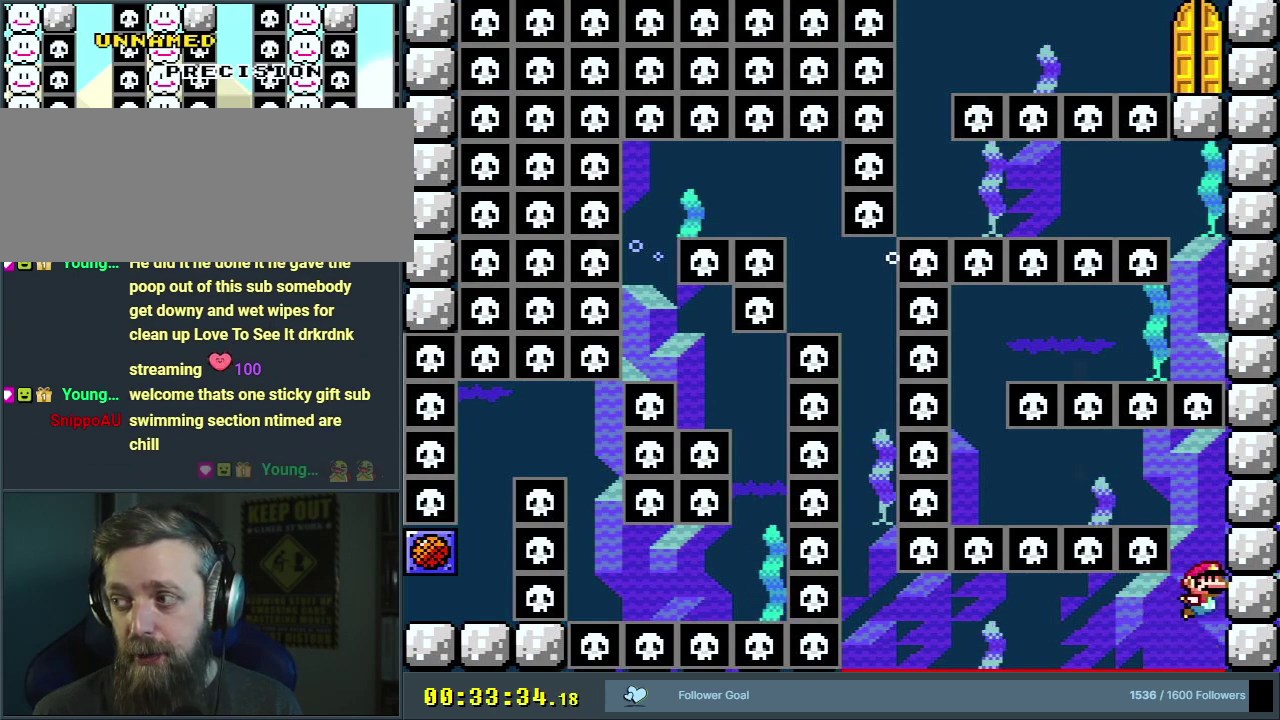
{"dt_ms": 300, "buttons": ["DPAD_DOWN"], "events": [[17, "B", "up"], [150, "B", "down"], [267, "B", "up"]]}
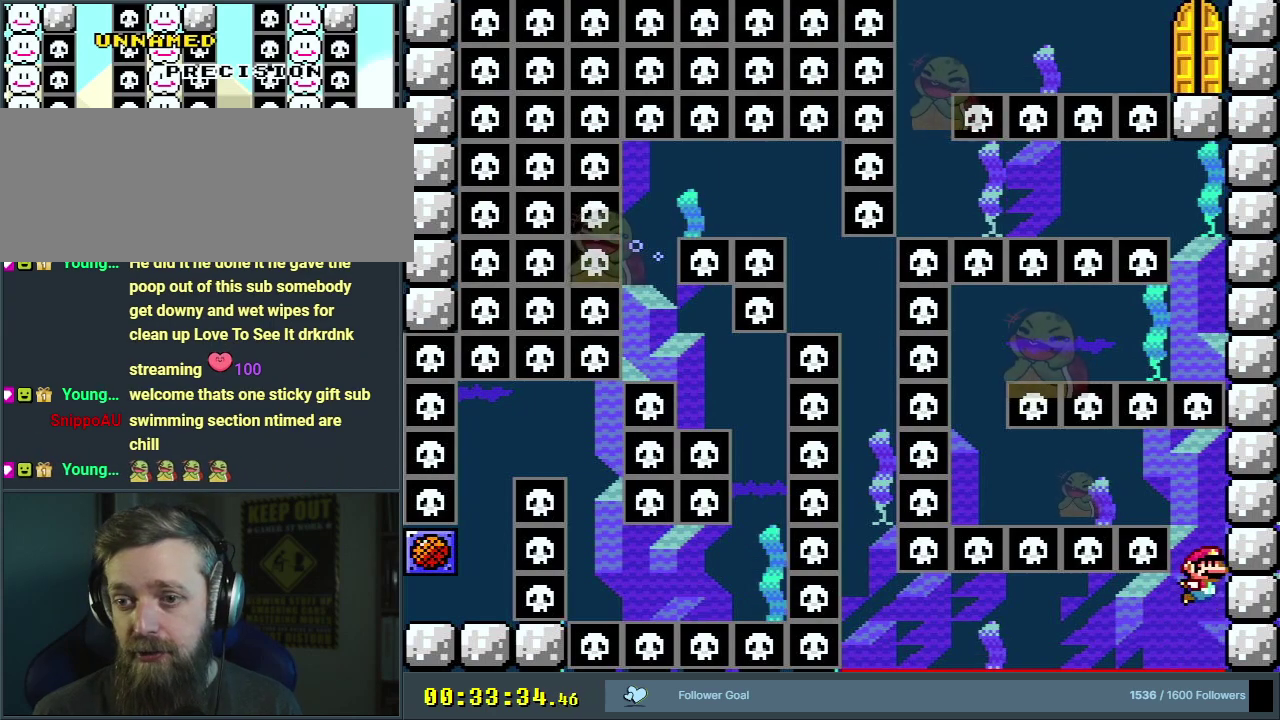
{"dt_ms": 400, "buttons": ["B", "DPAD_DOWN"], "events": [[117, "B", "down"], [233, "B", "up"], [367, "B", "down"]]}
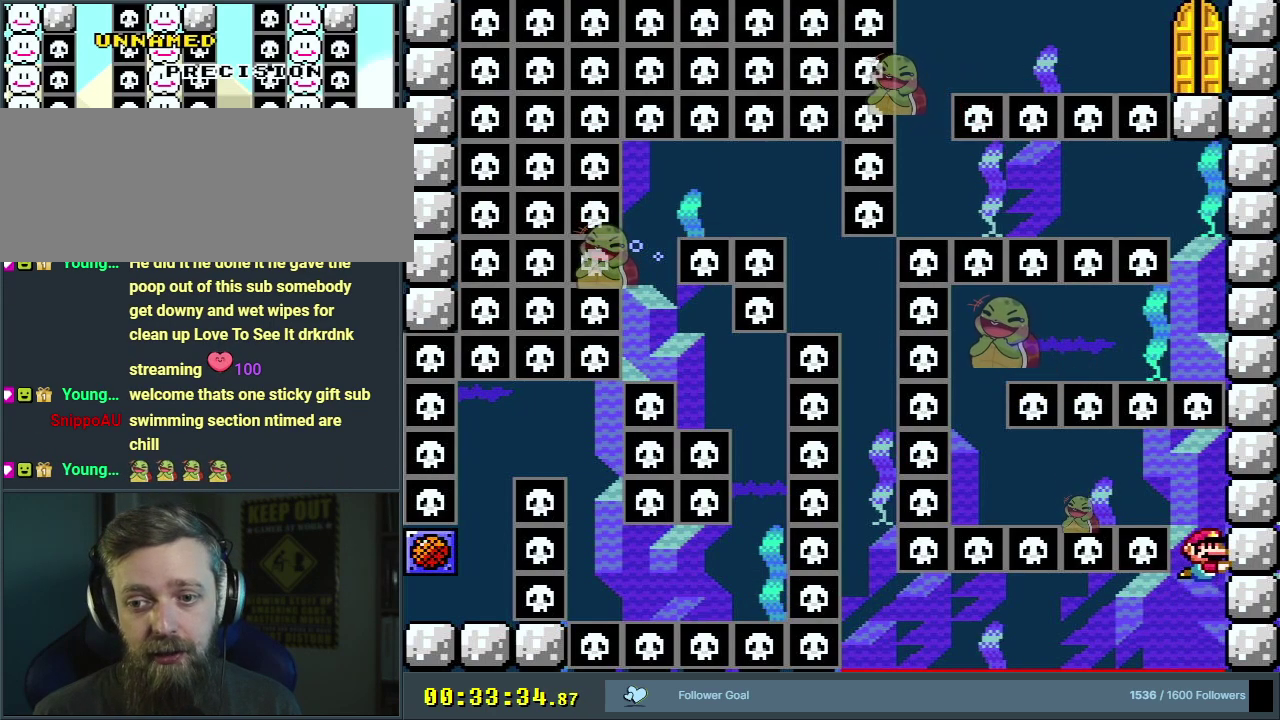
{"dt_ms": 300, "buttons": ["B", "DPAD_DOWN"], "events": [[83, "B", "up"], [300, "B", "down"]]}
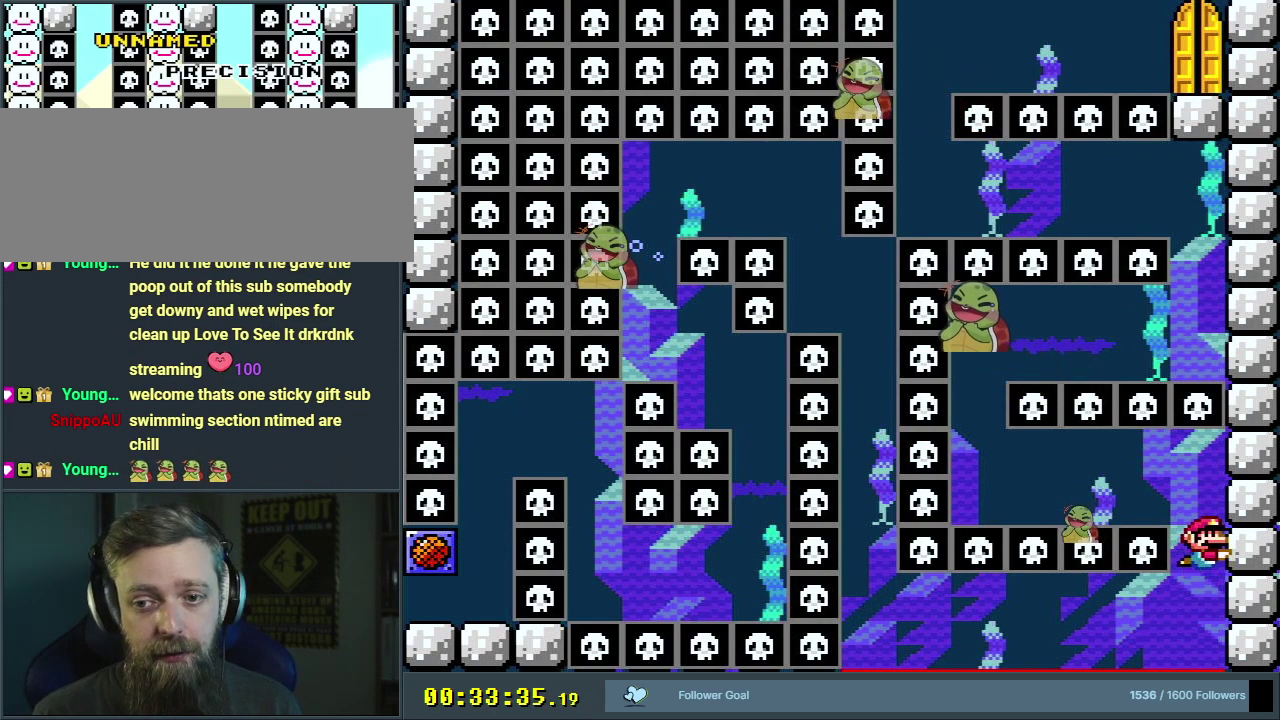
{"dt_ms": 500, "buttons": ["DPAD_DOWN"], "events": [[133, "B", "up"], [333, "B", "down"], [467, "B", "up"]]}
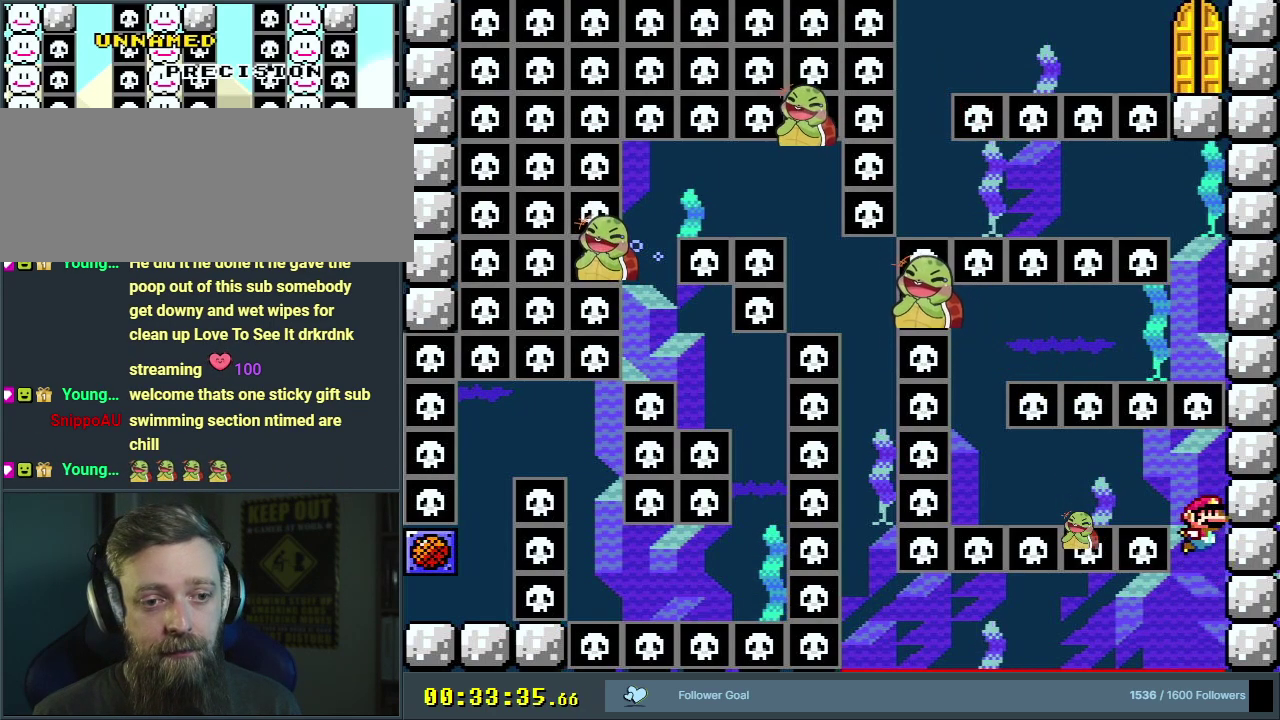
{"dt_ms": 300, "buttons": ["B", "DPAD_DOWN"], "events": [[67, "B", "down"], [167, "B", "up"], [283, "B", "down"]]}
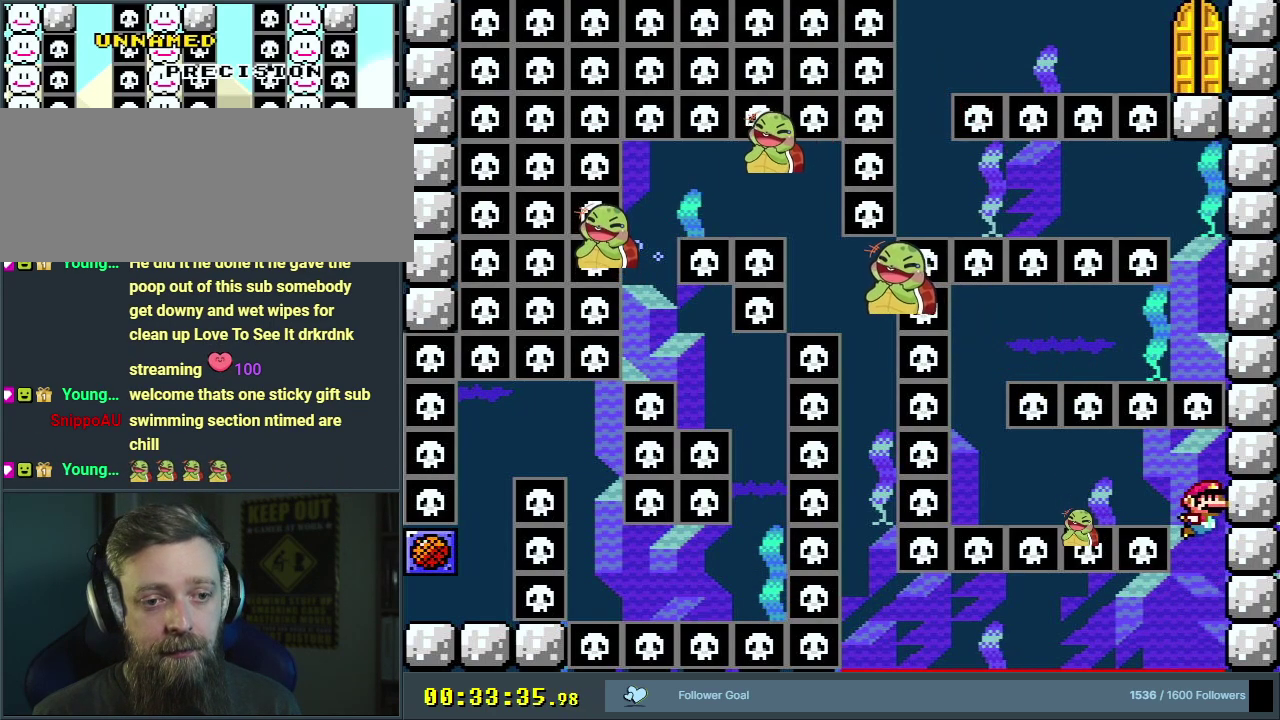
{"dt_ms": 200, "buttons": ["B", "DPAD_DOWN", "DPAD_LEFT"], "events": [[67, "B", "up"], [133, "DPAD_LEFT", "down"], [150, "B", "down"]]}
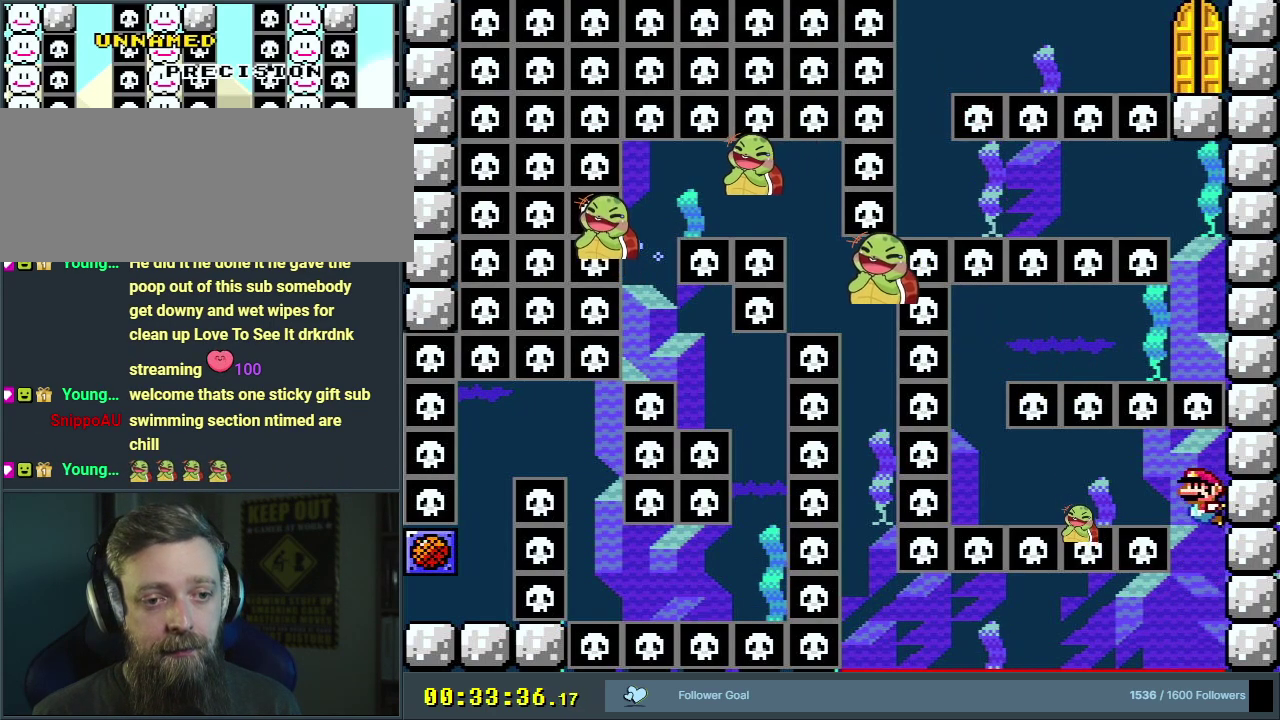
{"dt_ms": 500, "buttons": ["DPAD_DOWN", "DPAD_LEFT"], "events": [[50, "B", "up"], [317, "B", "down"], [433, "B", "up"]]}
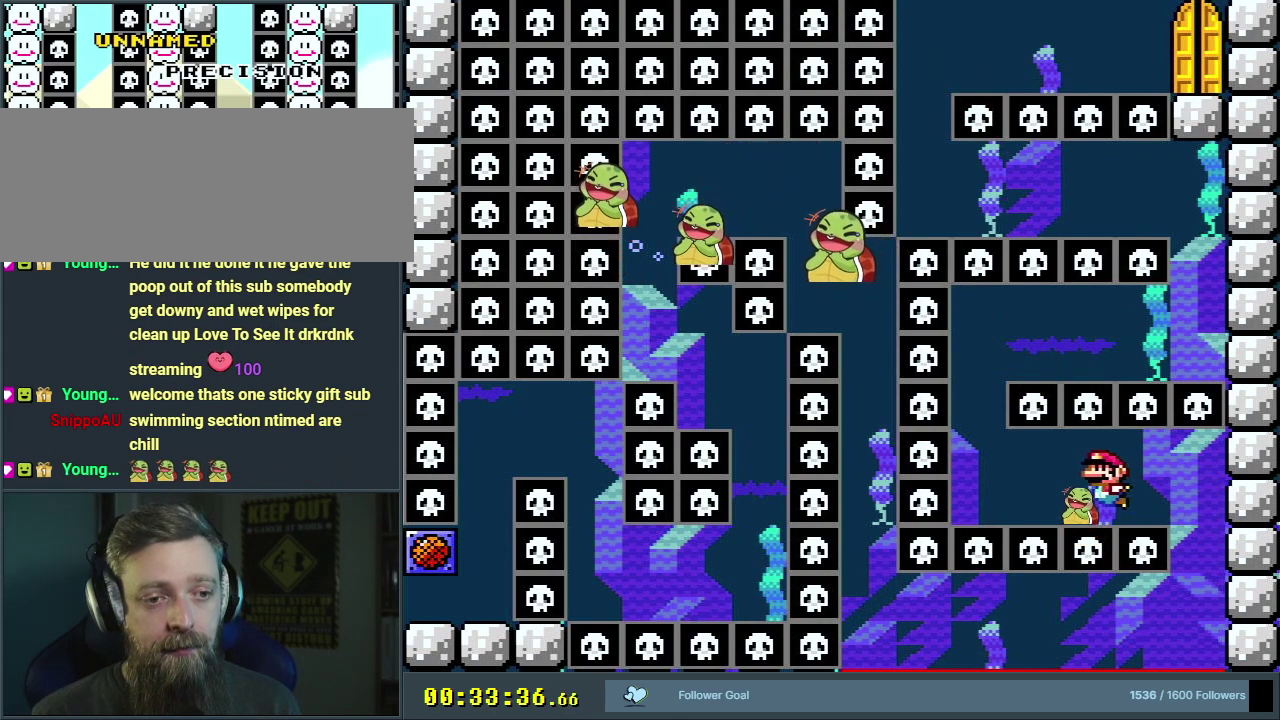
{"dt_ms": 500, "buttons": ["DPAD_DOWN"], "events": [[267, "B", "down"], [333, "B", "up"], [433, "DPAD_LEFT", "up"]]}
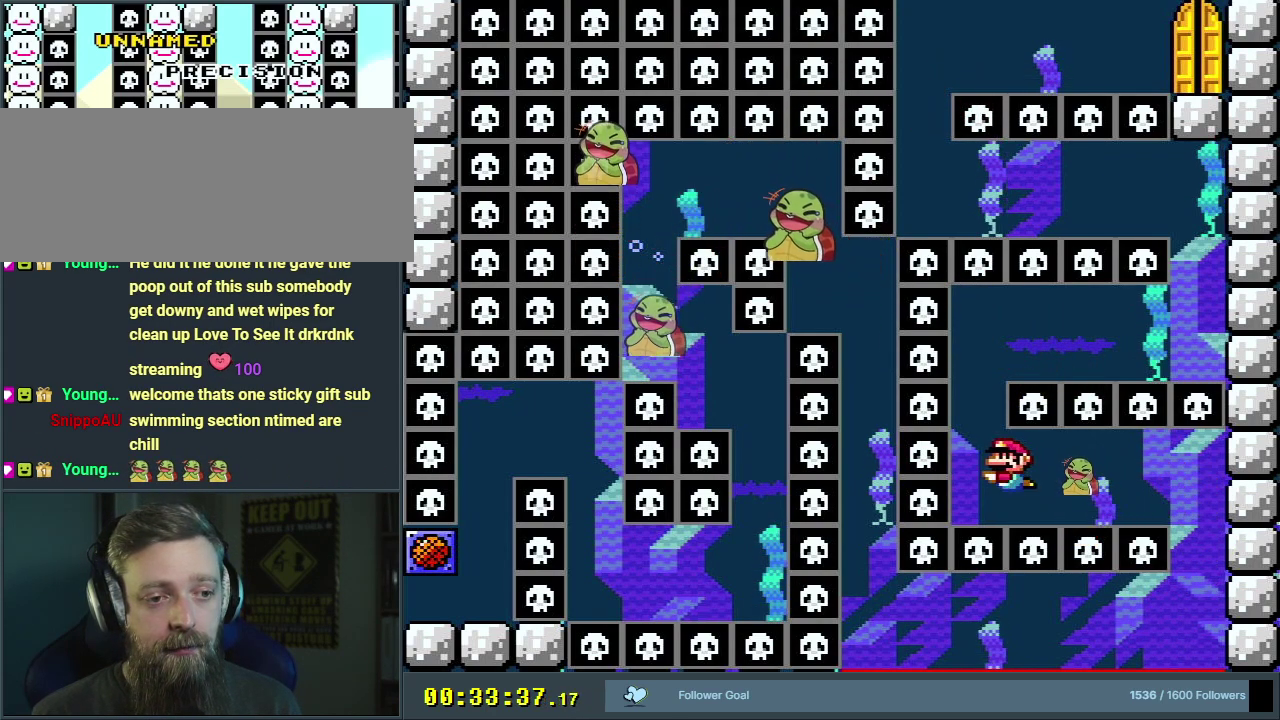
{"dt_ms": 500, "buttons": ["DPAD_DOWN", "DPAD_LEFT"], "events": [[317, "B", "down"], [417, "B", "up"], [467, "DPAD_LEFT", "down"]]}
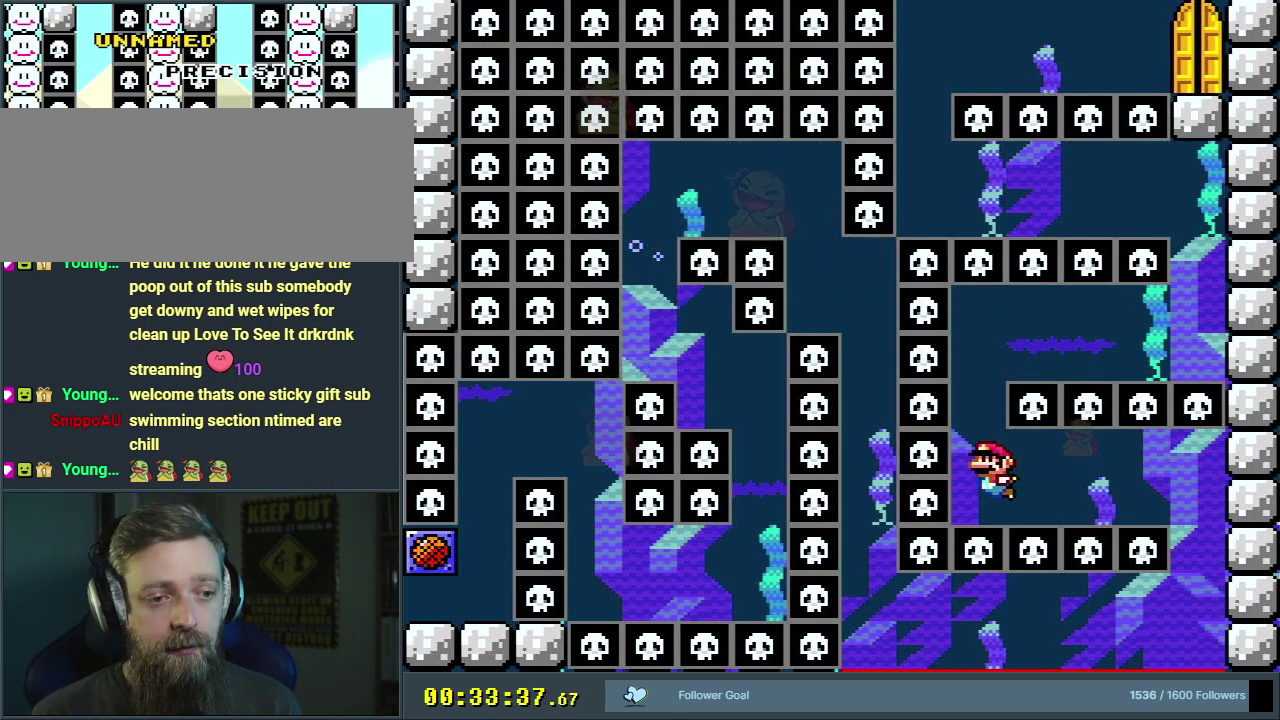
{"dt_ms": 500, "buttons": ["DPAD_DOWN"], "events": [[50, "DPAD_LEFT", "up"], [350, "B", "down"], [467, "B", "up"]]}
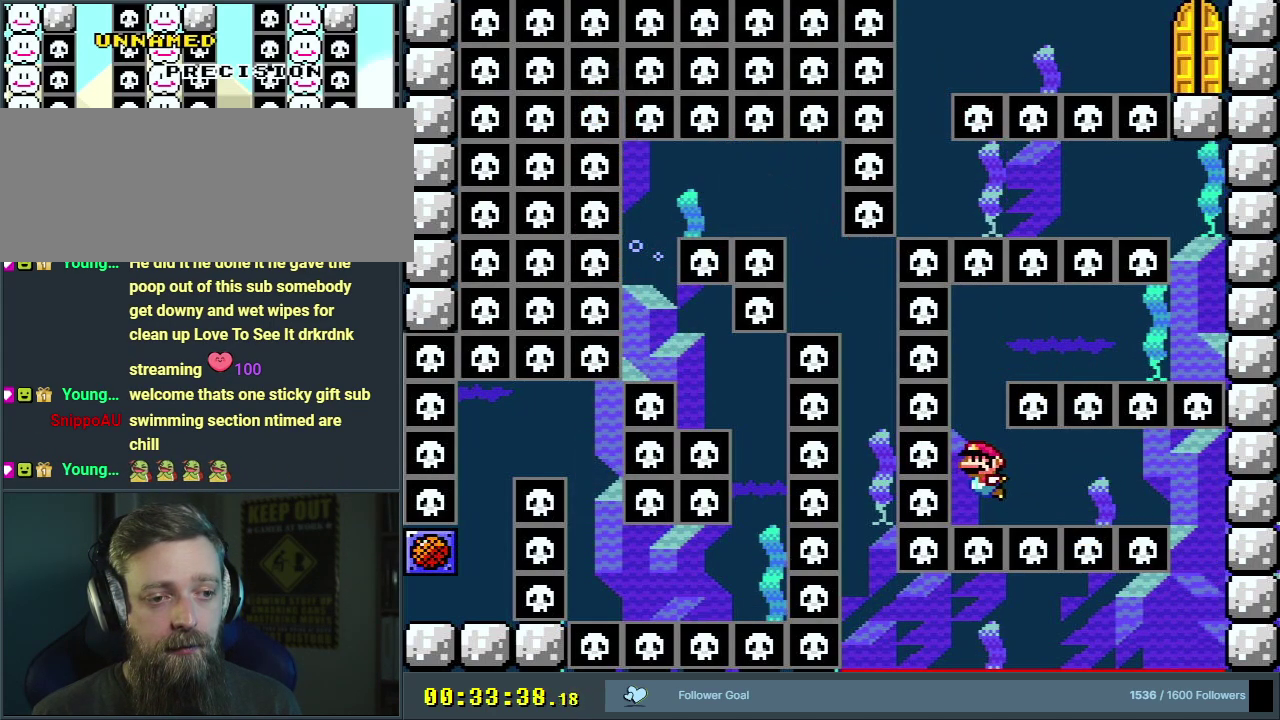
{"dt_ms": 400, "buttons": ["B", "DPAD_DOWN"], "events": [[33, "B", "down"], [117, "B", "up"], [217, "B", "down"], [300, "B", "up"], [383, "B", "down"]]}
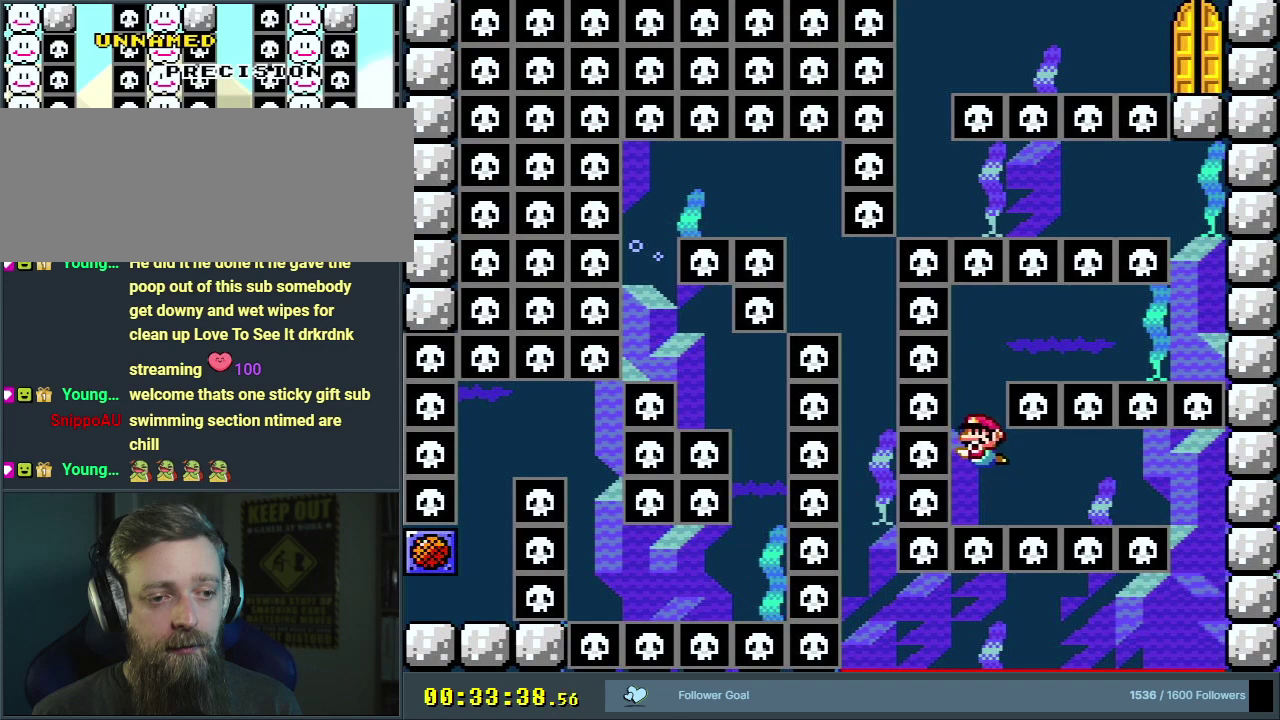
{"dt_ms": 300, "buttons": ["B", "DPAD_DOWN"], "events": [[50, "B", "up"], [133, "B", "down"], [200, "B", "up"], [250, "B", "down"]]}
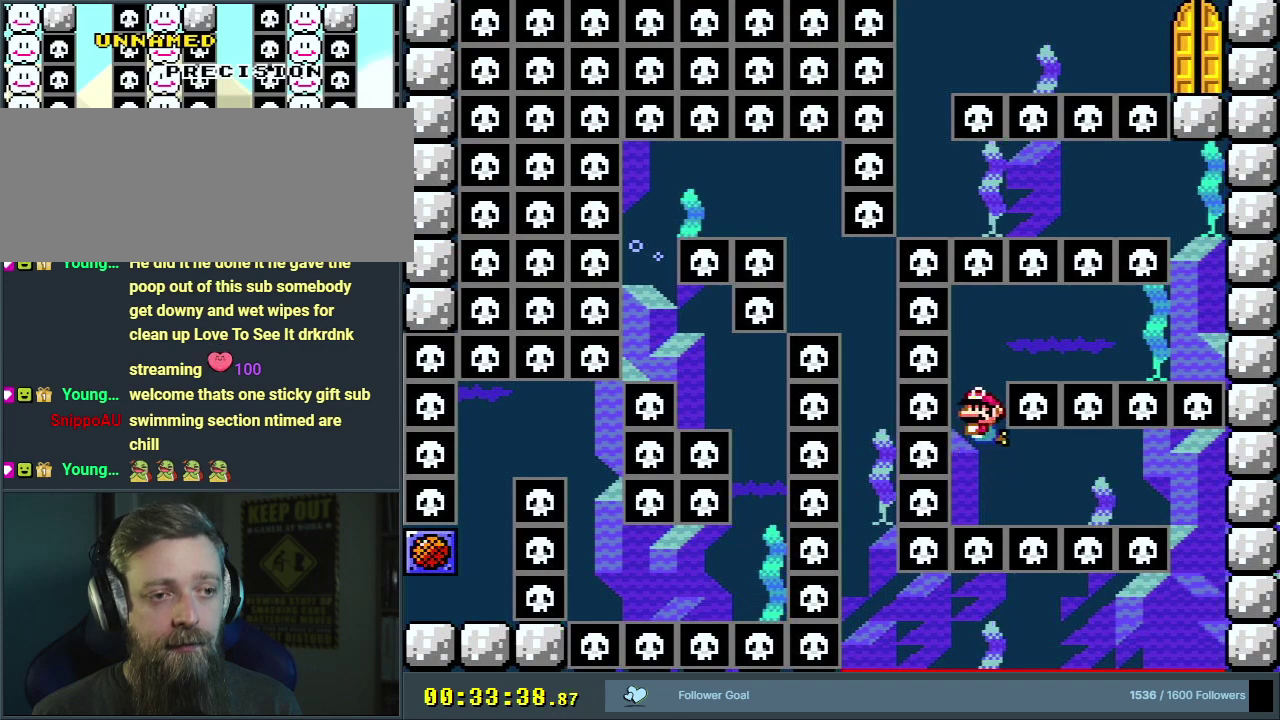
{"dt_ms": 600, "buttons": ["DPAD_DOWN"], "events": [[17, "B", "up"], [100, "B", "down"], [150, "B", "up"], [317, "B", "down"], [367, "B", "up"], [450, "B", "down"], [533, "B", "up"]]}
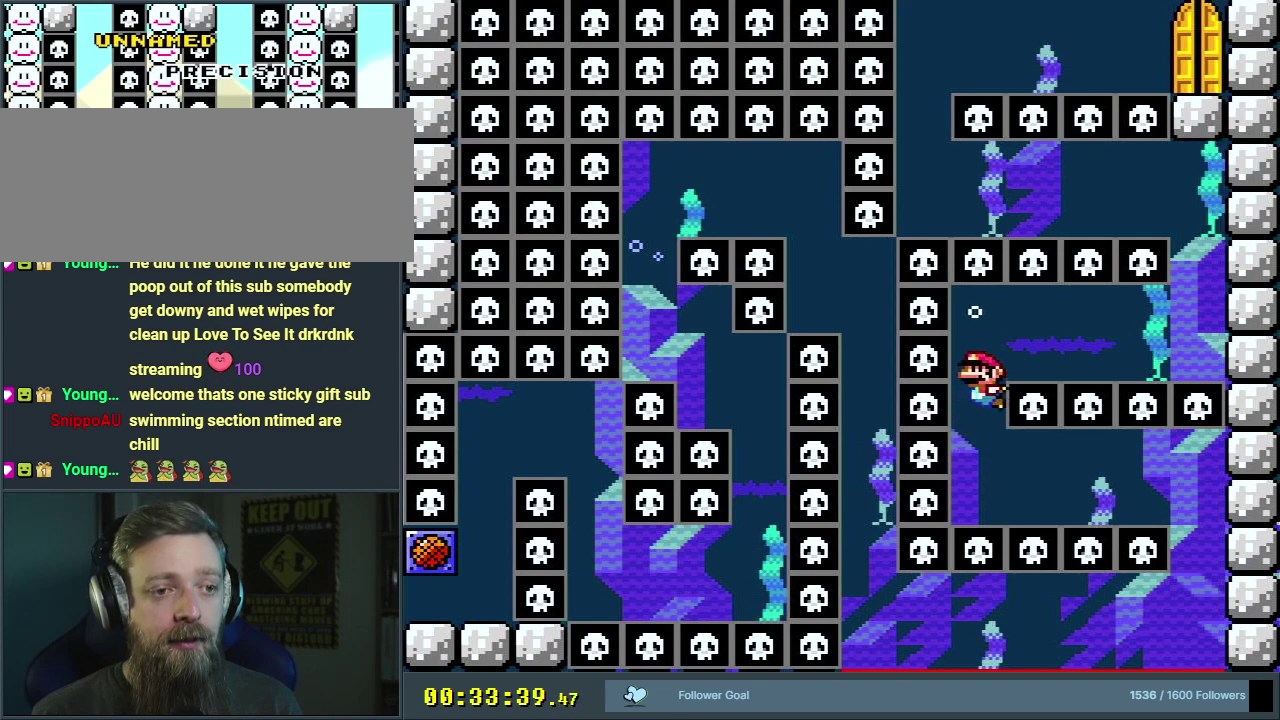
{"dt_ms": 300, "buttons": ["DPAD_DOWN"], "events": [[233, "B", "down"], [300, "B", "up"]]}
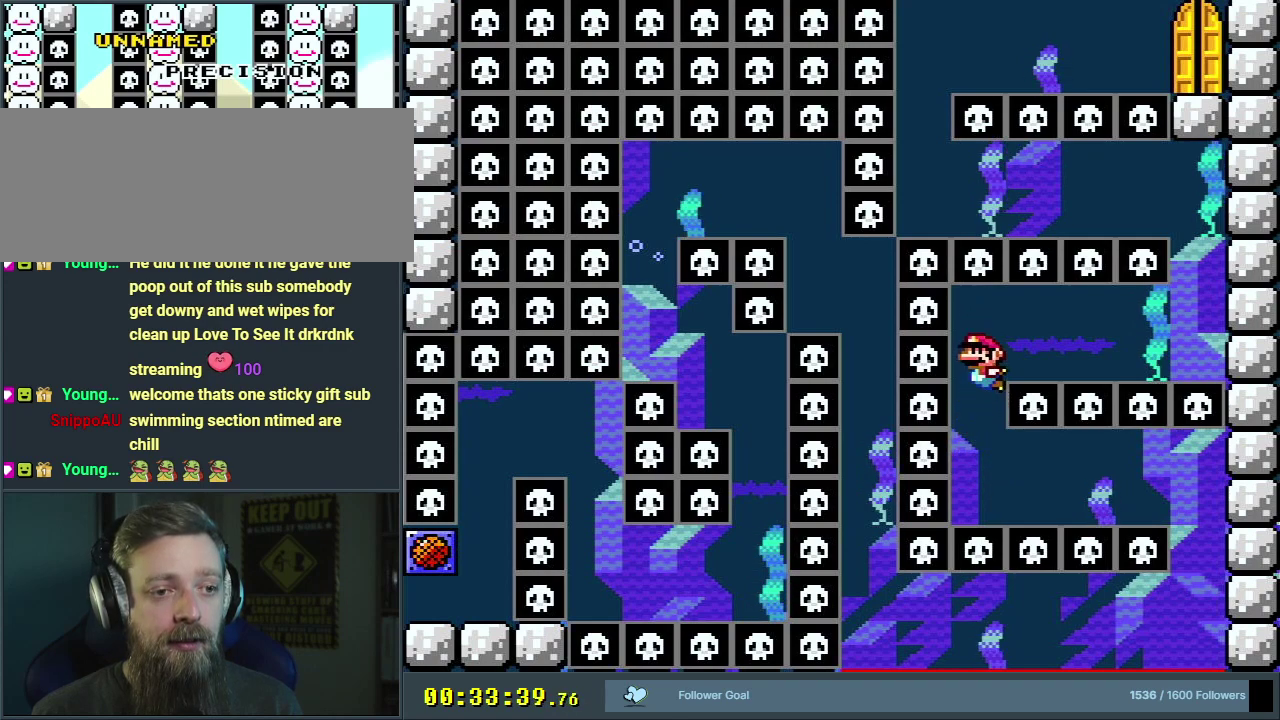
{"dt_ms": 300, "buttons": ["B", "DPAD_DOWN", "DPAD_RIGHT"], "events": [[117, "B", "down"], [167, "B", "up"], [233, "DPAD_RIGHT", "down"], [267, "B", "down"]]}
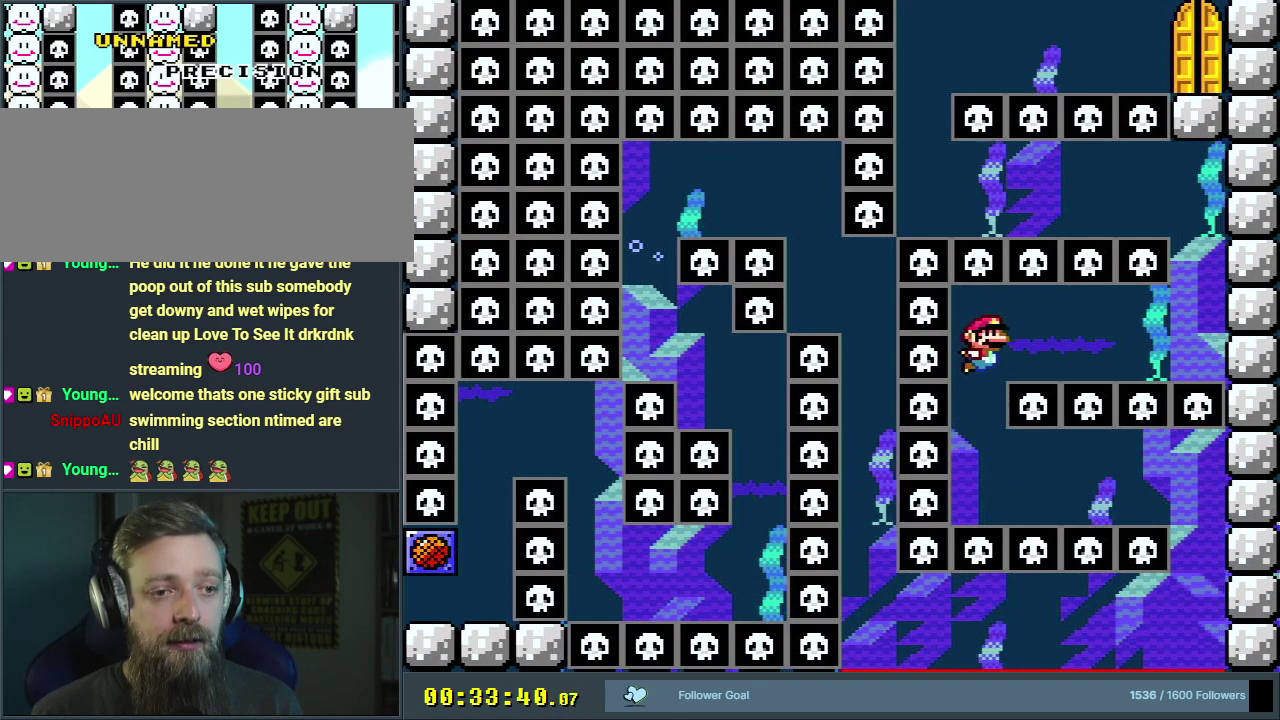
{"dt_ms": 600, "buttons": ["DPAD_DOWN", "DPAD_RIGHT"], "events": [[50, "B", "up"], [383, "B", "down"], [483, "B", "up"]]}
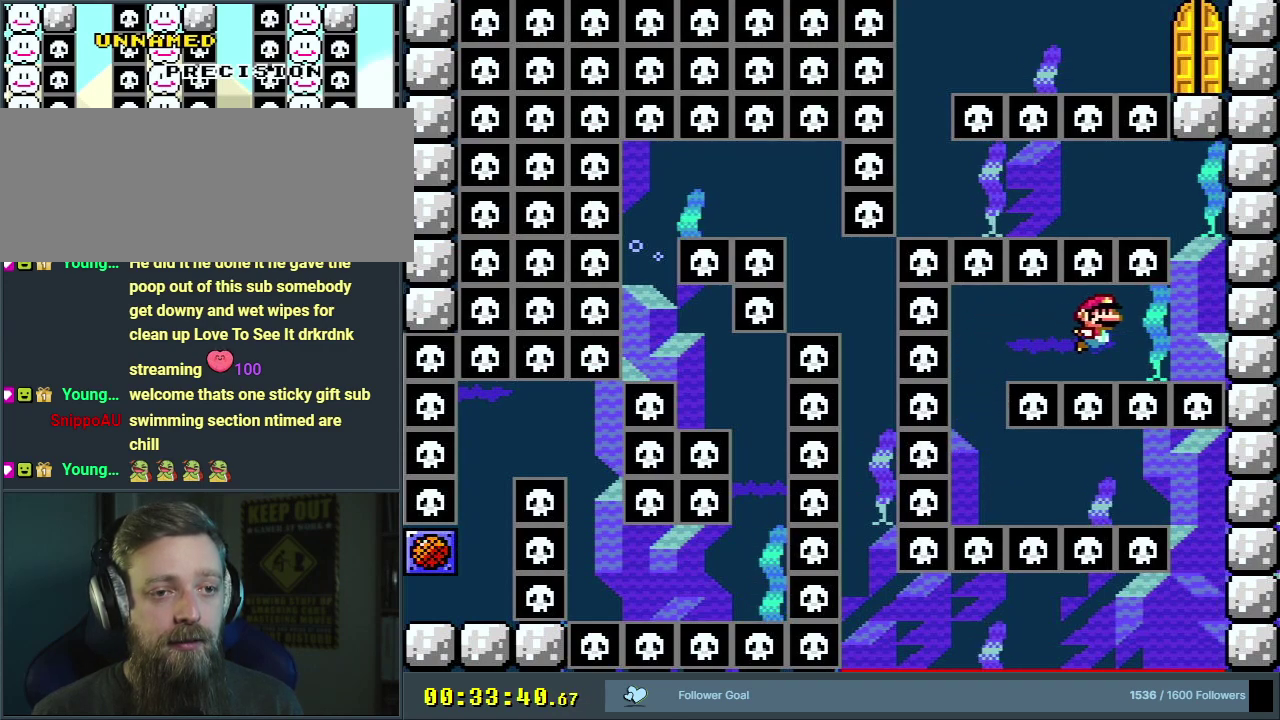
{"dt_ms": 400, "buttons": ["DPAD_DOWN", "DPAD_RIGHT"], "events": [[283, "B", "down"], [383, "B", "up"]]}
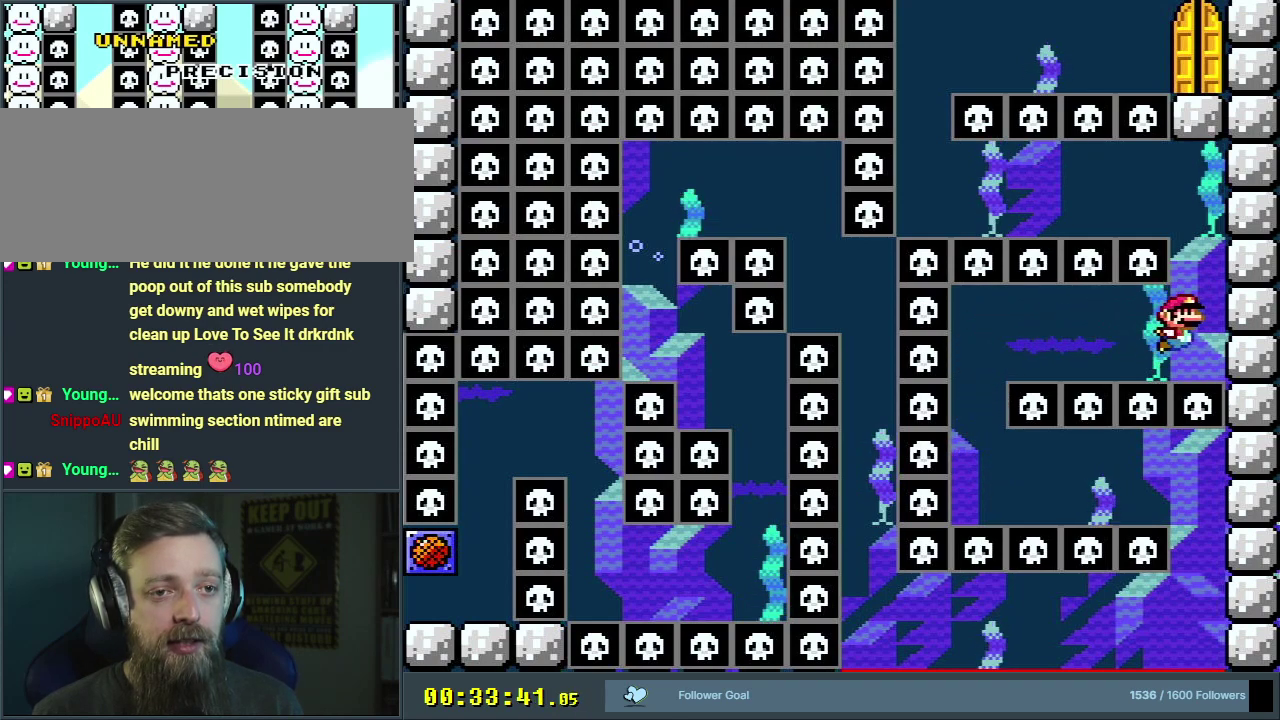
{"dt_ms": 700, "buttons": ["DPAD_DOWN"], "events": [[17, "DPAD_RIGHT", "up"], [67, "B", "down"], [133, "B", "up"], [250, "B", "down"], [317, "B", "up"], [433, "B", "down"], [500, "B", "up"], [600, "B", "down"], [683, "B", "up"]]}
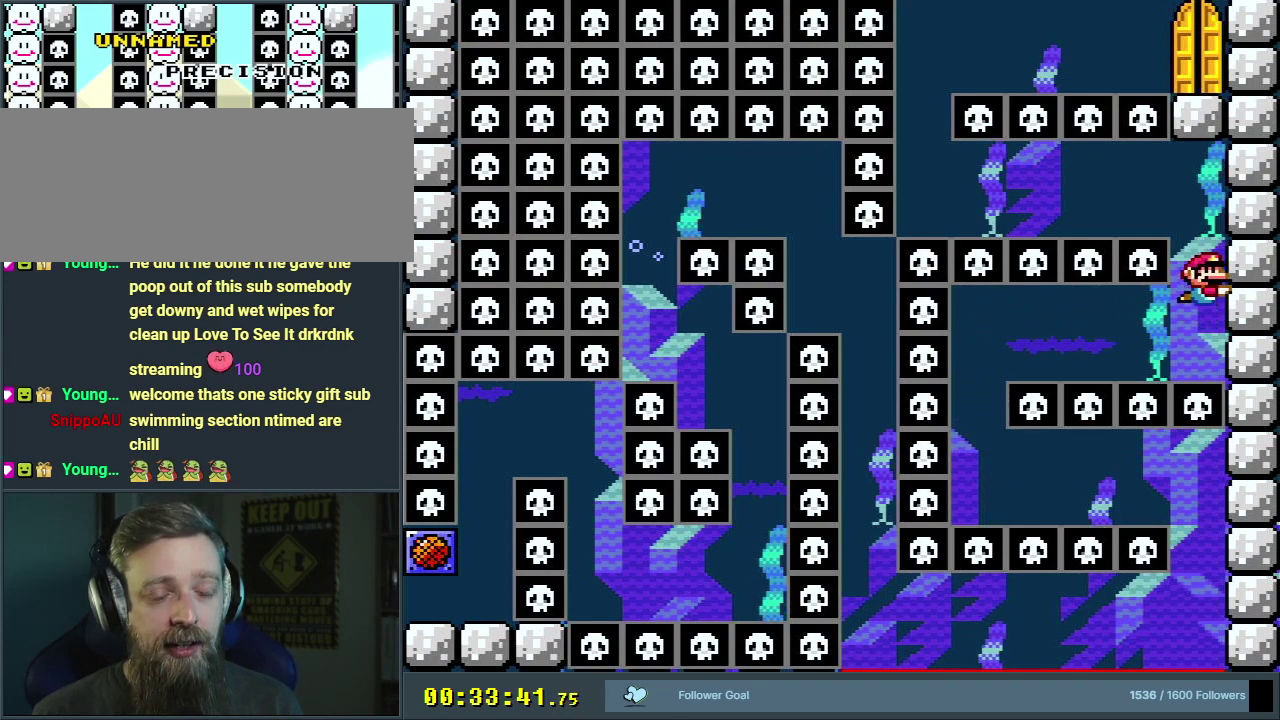
{"dt_ms": 500, "buttons": ["B", "DPAD_DOWN"], "events": [[100, "B", "down"], [150, "B", "up"], [267, "B", "down"], [367, "B", "up"], [450, "B", "down"]]}
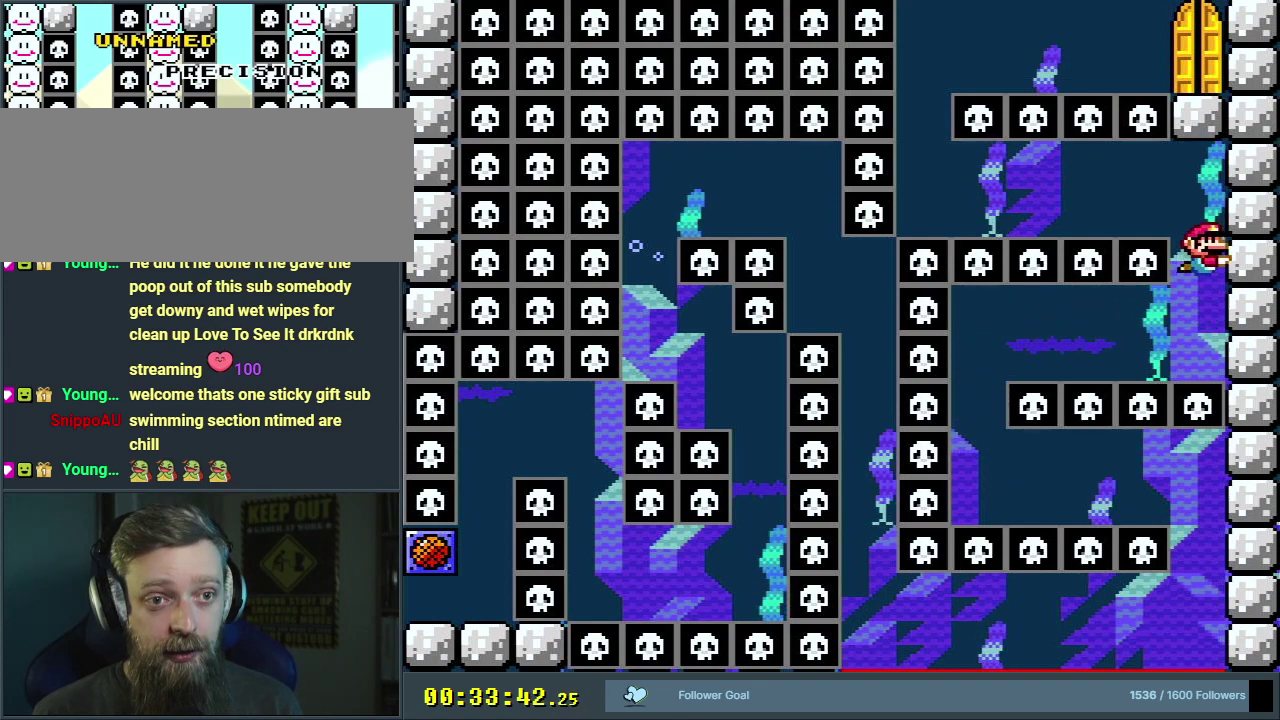
{"dt_ms": 500, "buttons": ["DPAD_DOWN"], "events": [[67, "B", "up"], [133, "B", "down"], [233, "B", "up"], [350, "B", "down"], [433, "B", "up"]]}
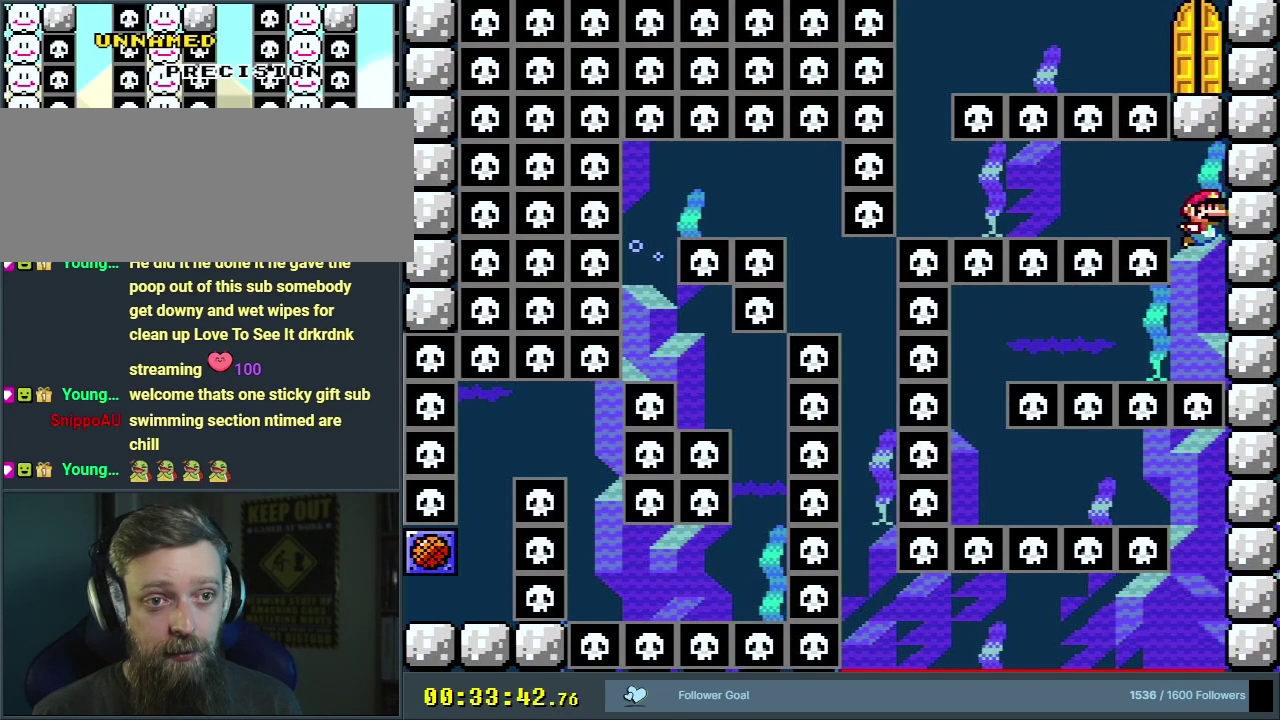
{"dt_ms": 500, "buttons": ["DPAD_DOWN", "DPAD_LEFT"], "events": [[67, "B", "down"], [217, "DPAD_LEFT", "down"], [350, "B", "up"]]}
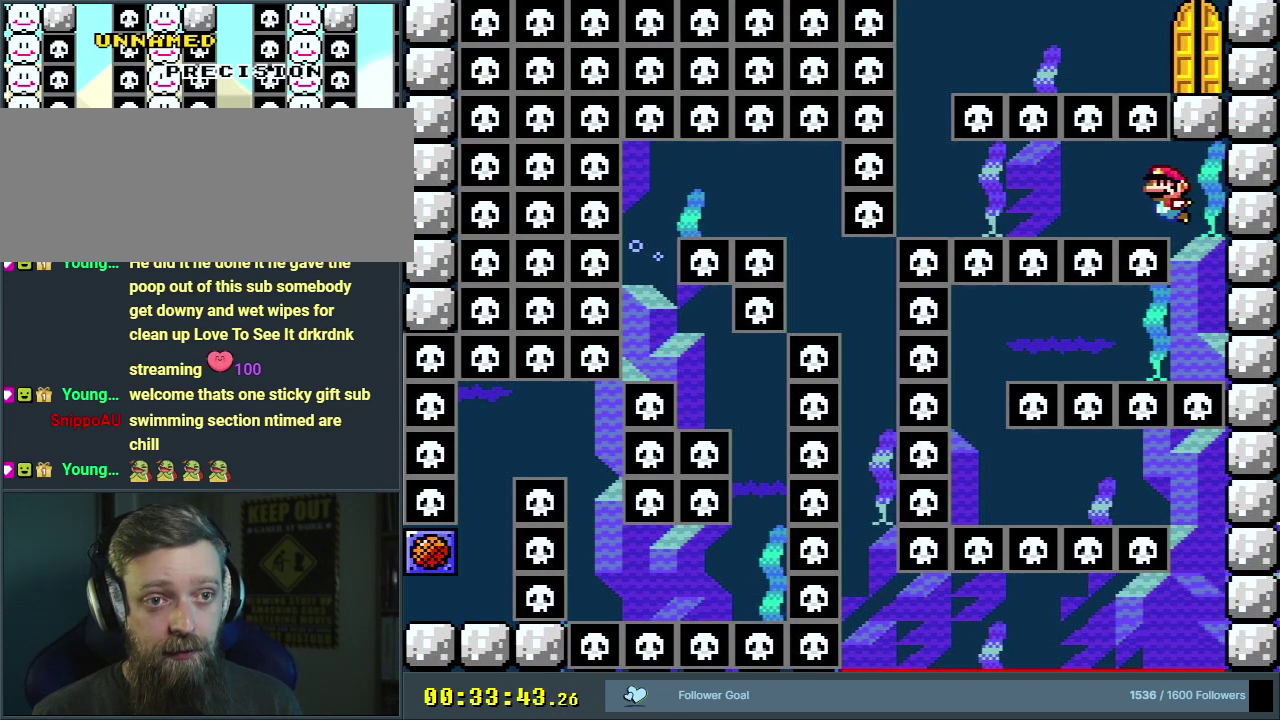
{"dt_ms": 500, "buttons": ["DPAD_DOWN", "DPAD_LEFT"], "events": [[100, "B", "down"], [183, "B", "up"]]}
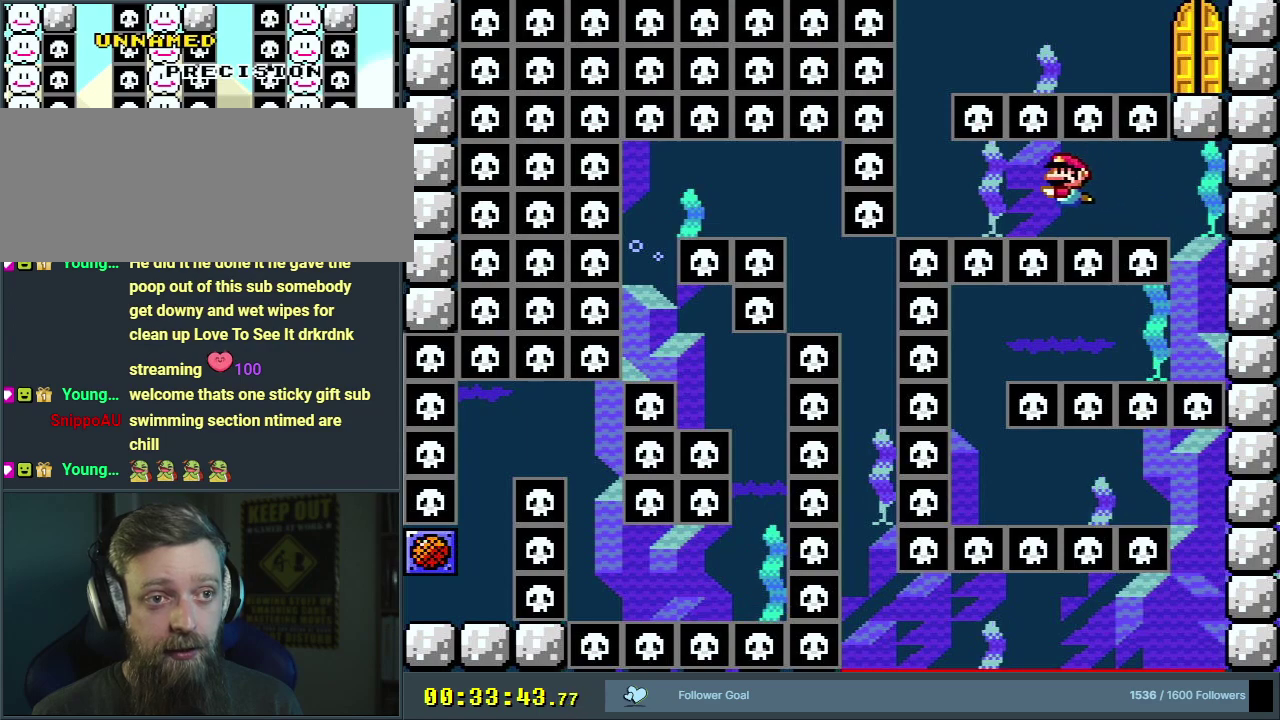
{"dt_ms": 300, "buttons": ["DPAD_DOWN"], "events": [[83, "B", "down"], [167, "B", "up"], [250, "DPAD_LEFT", "up"]]}